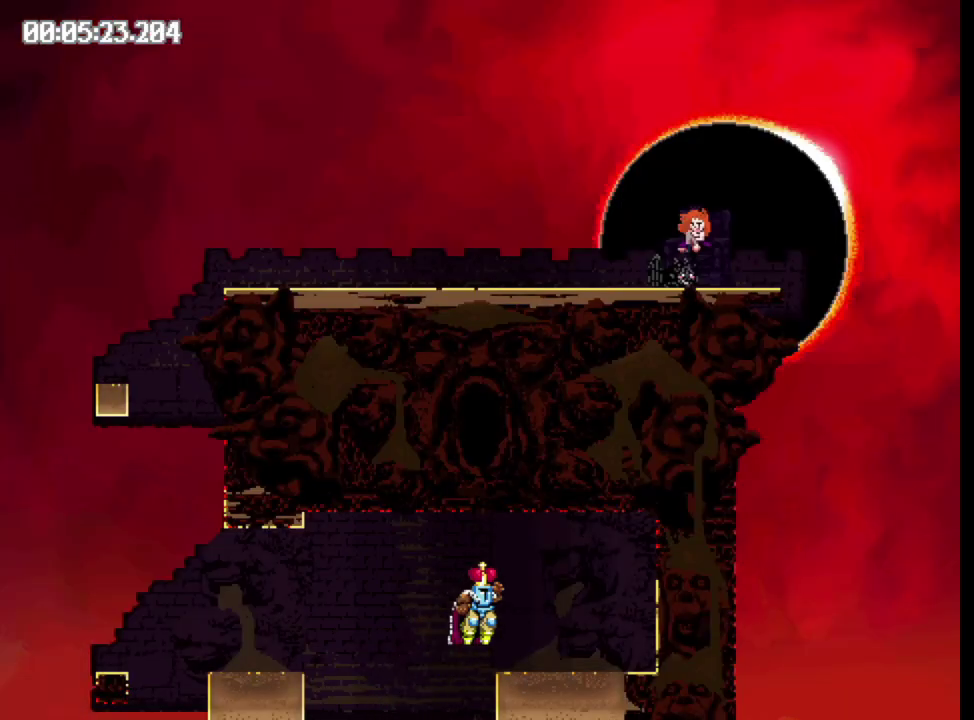
Gameplay with a controller (Xbox layout); each line is a JSON object with the inputs held at the frame after it. "events" lists button and stick changes between this image and that frame as [ms after this image, input, new state], when the widget could be followed in between. Not read: L3 R3 left_stick right_stick.
{"buttons": ["B", "DPAD_LEFT"], "events": [[300, "B", "down"]]}
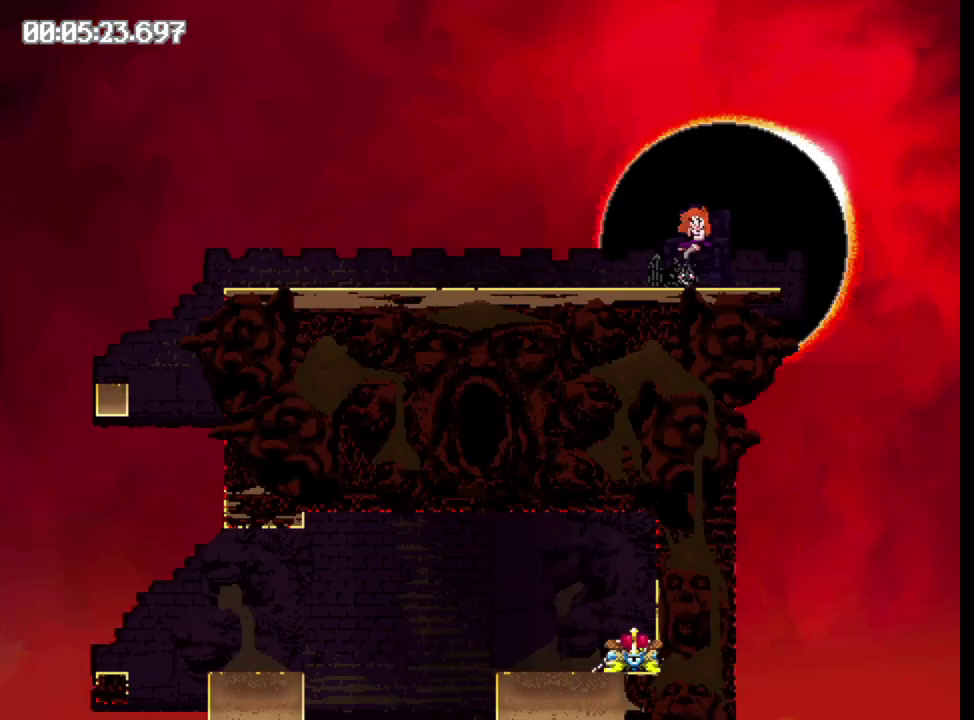
{"buttons": ["B", "DPAD_LEFT"], "events": [[33, "B", "up"], [200, "B", "down"], [217, "A", "down"], [267, "A", "up"]]}
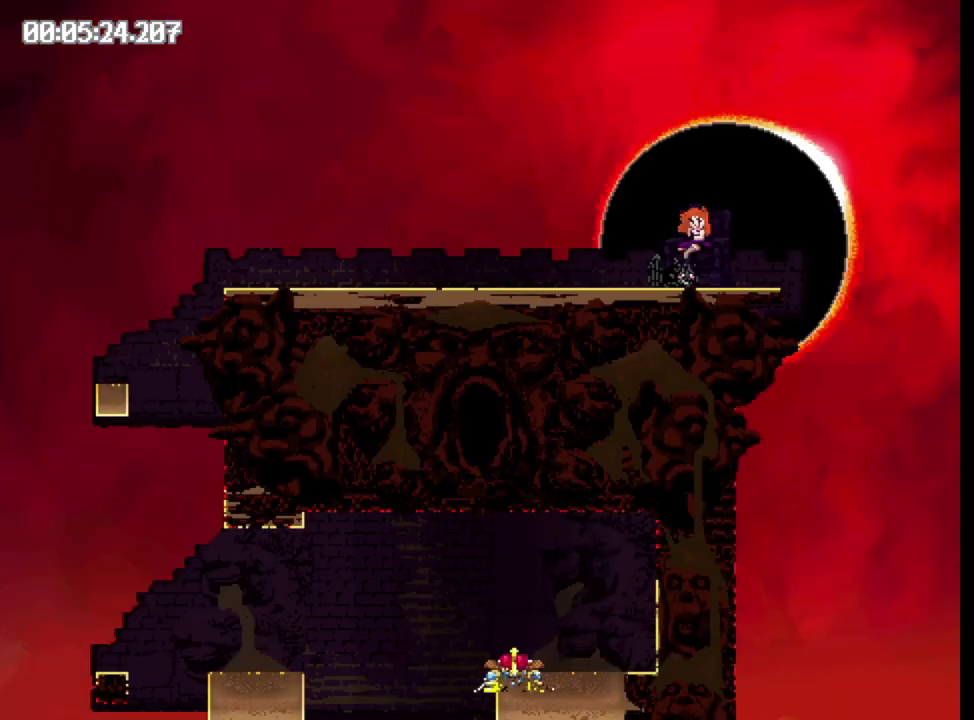
{"buttons": ["DPAD_LEFT"], "events": [[233, "B", "up"]]}
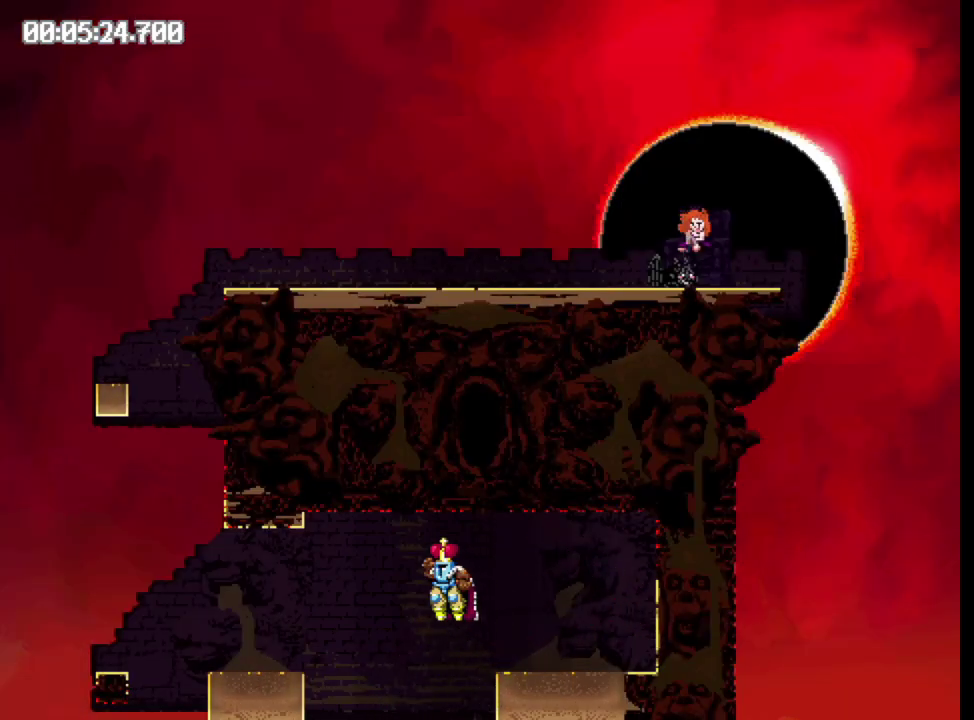
{"buttons": ["B", "DPAD_LEFT"], "events": [[200, "B", "down"]]}
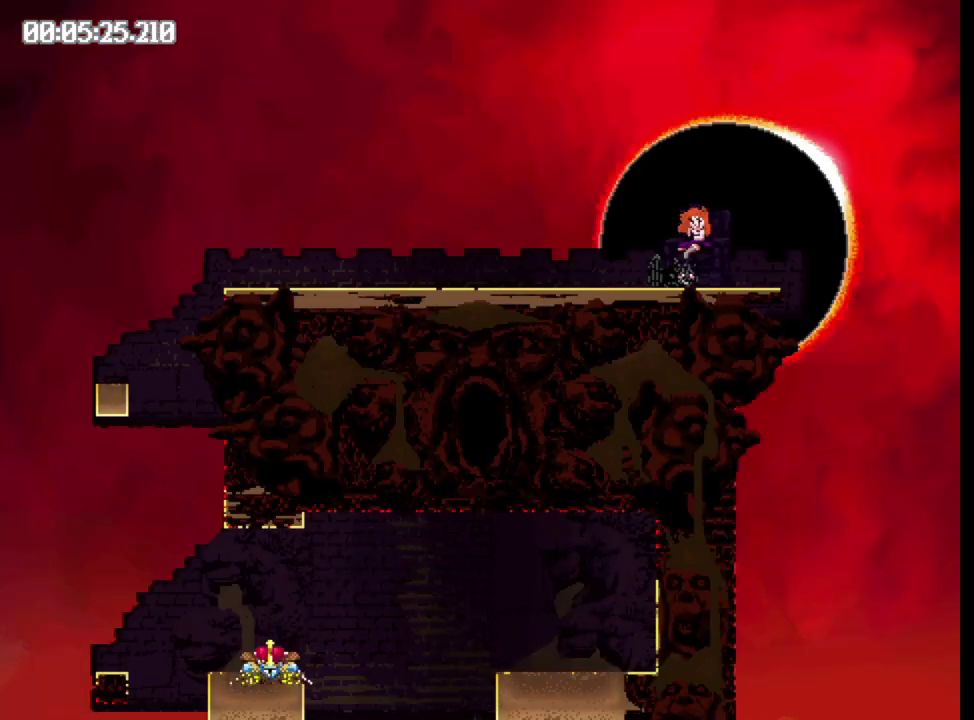
{"buttons": ["DPAD_LEFT"], "events": [[233, "B", "up"]]}
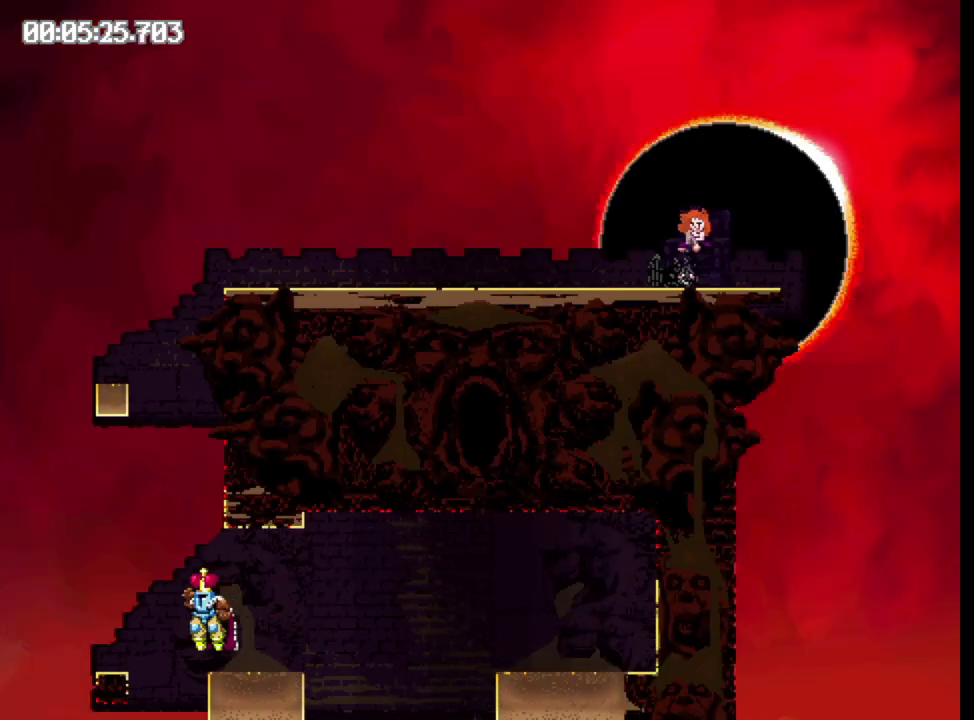
{"buttons": ["B", "DPAD_RIGHT"], "events": [[83, "B", "down"], [117, "DPAD_LEFT", "up"], [283, "DPAD_RIGHT", "down"]]}
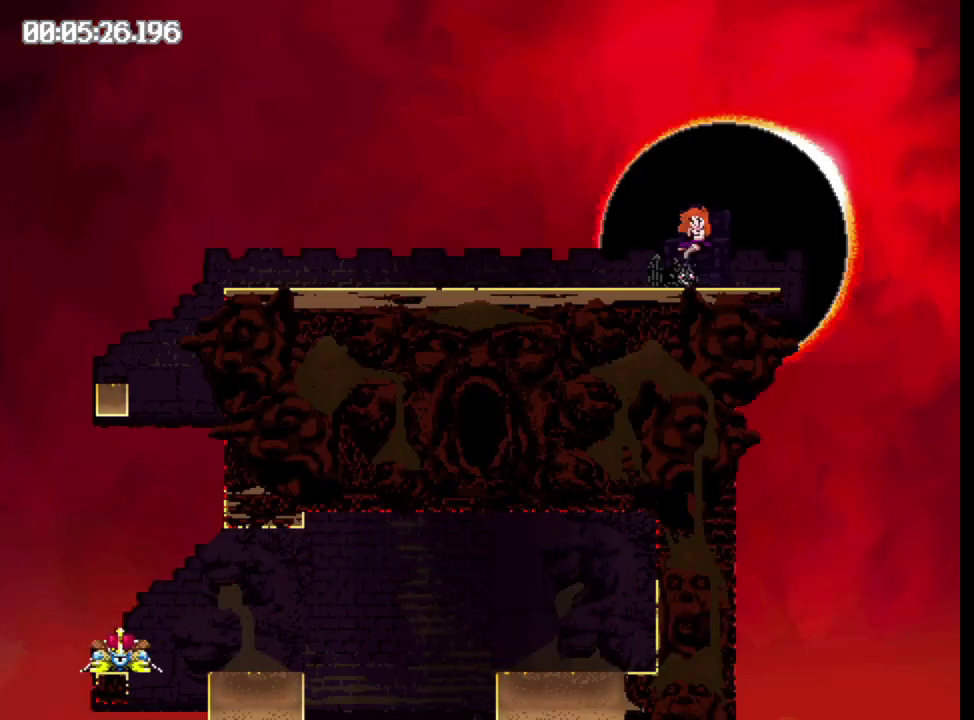
{"buttons": ["B", "DPAD_RIGHT"], "events": []}
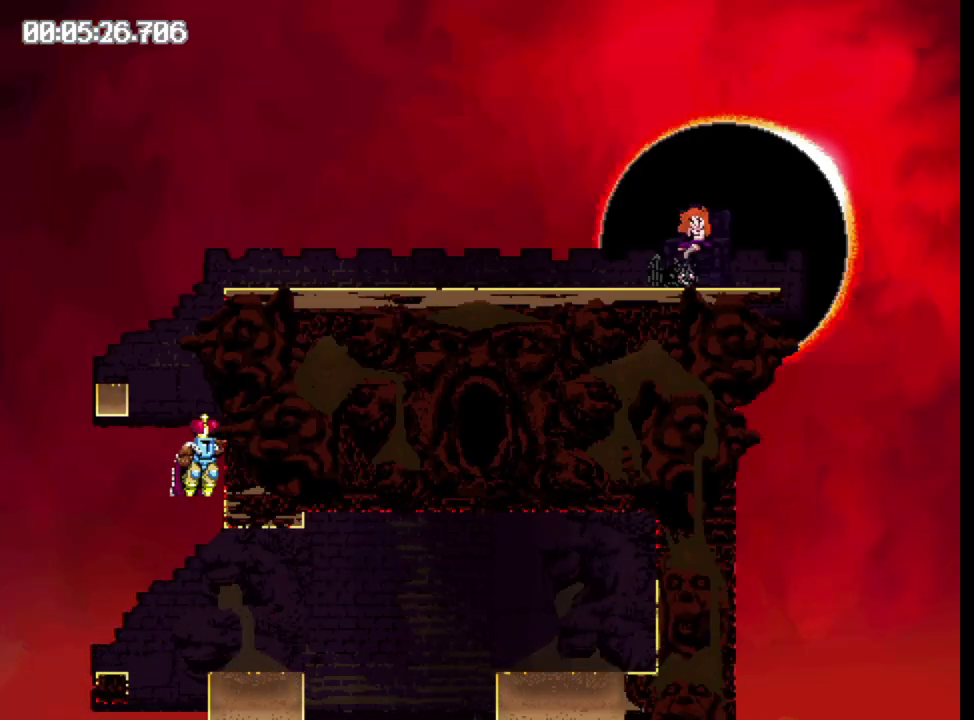
{"buttons": ["B", "DPAD_RIGHT"], "events": [[83, "B", "up"], [183, "B", "down"]]}
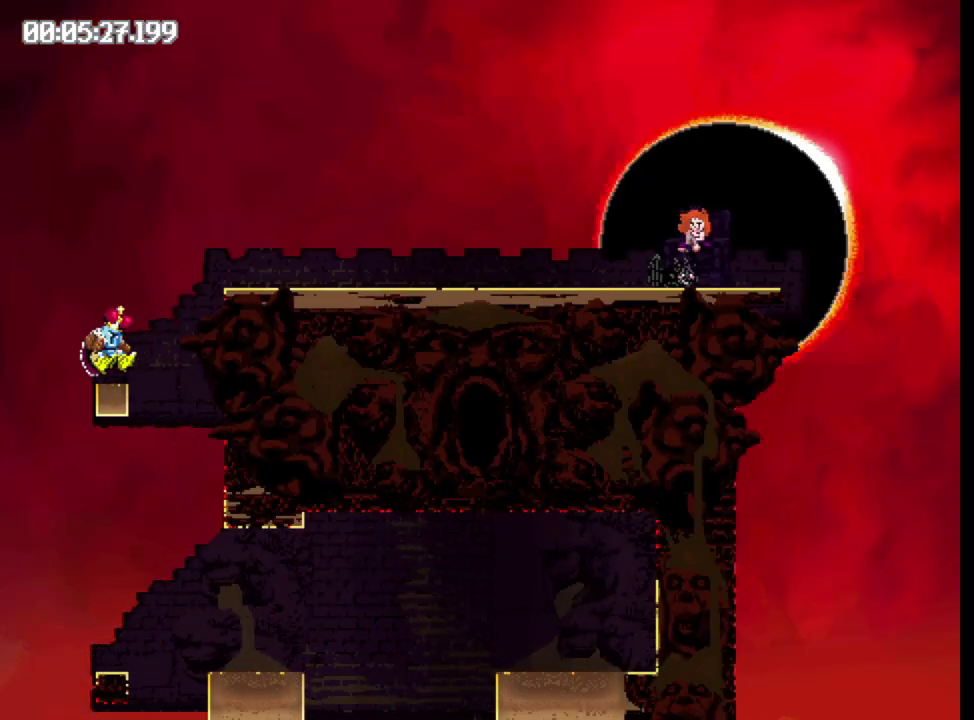
{"buttons": ["B", "DPAD_RIGHT"], "events": []}
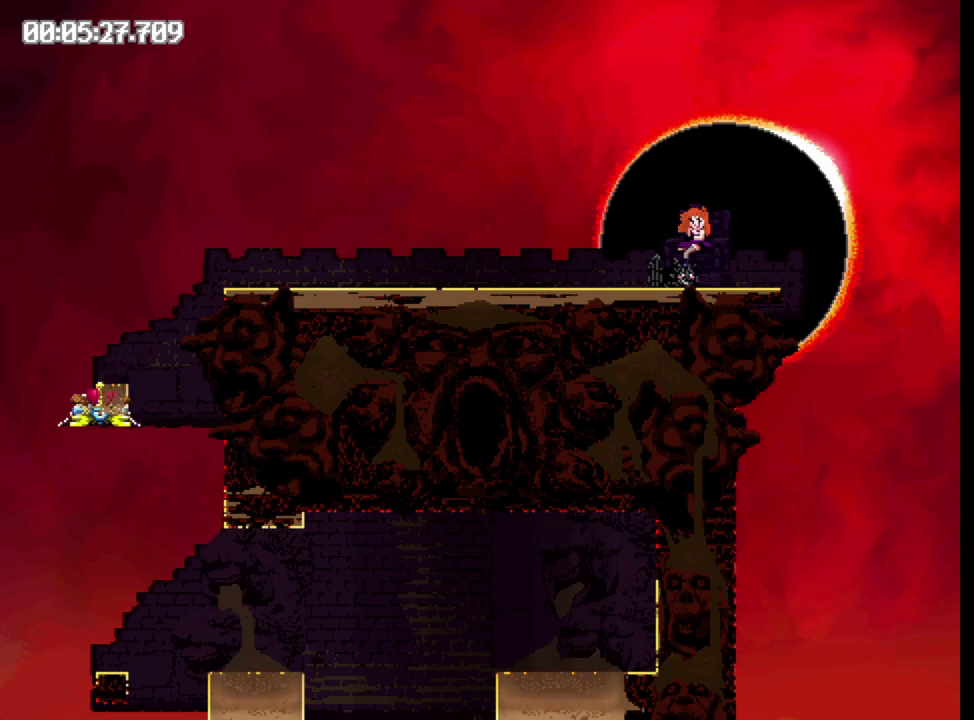
{"buttons": ["DPAD_RIGHT"], "events": [[467, "B", "up"]]}
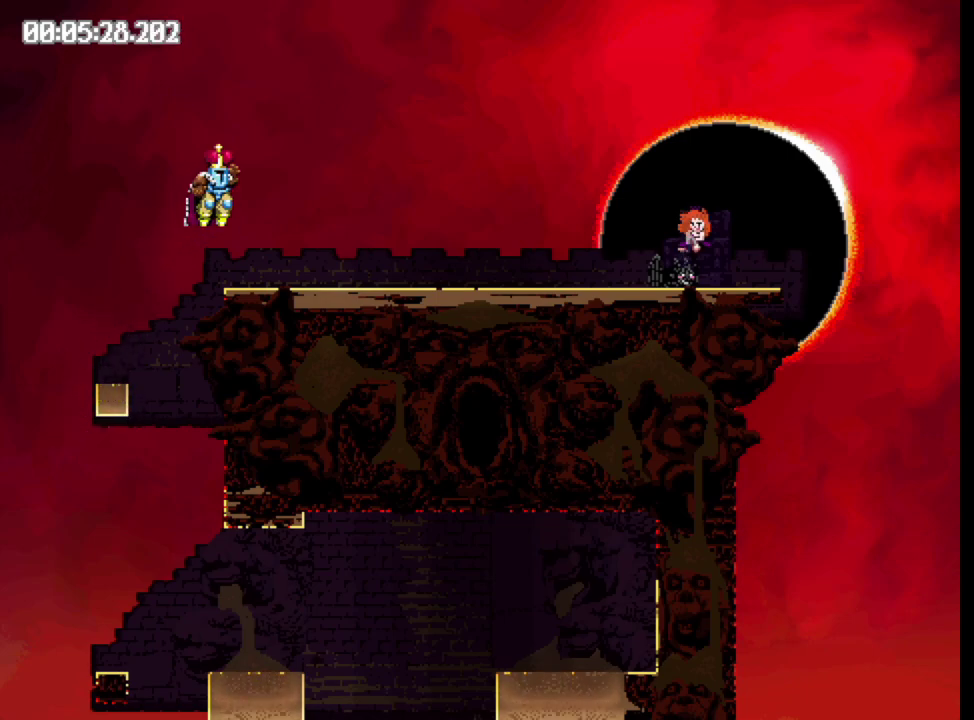
{"buttons": ["DPAD_RIGHT"], "events": []}
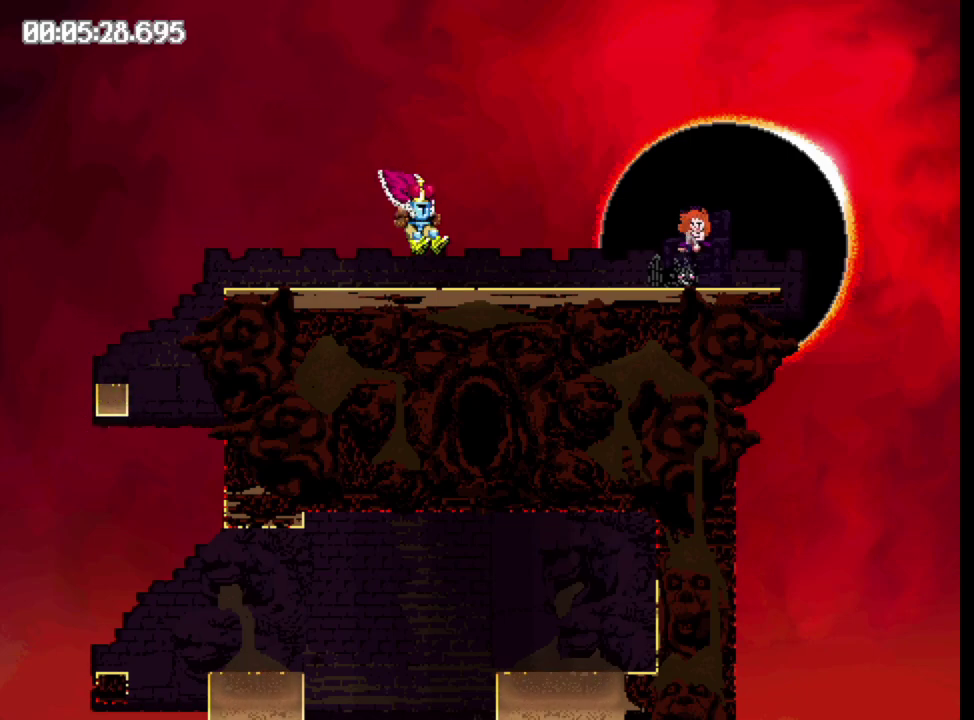
{"buttons": [], "events": [[17, "B", "down"], [100, "B", "up"], [467, "DPAD_RIGHT", "up"]]}
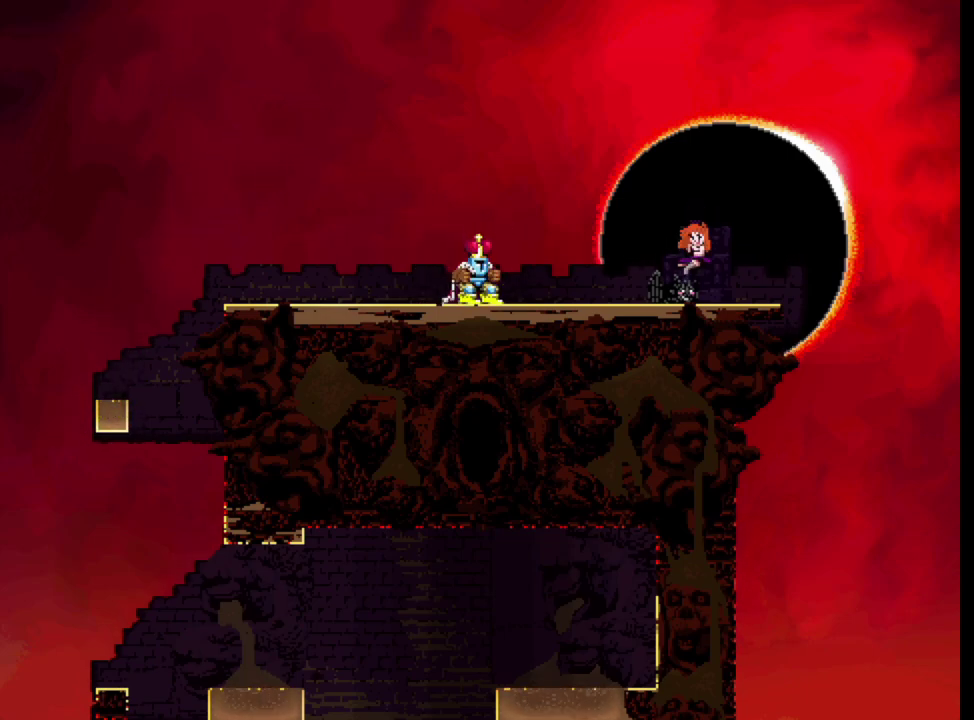
{"buttons": [], "events": []}
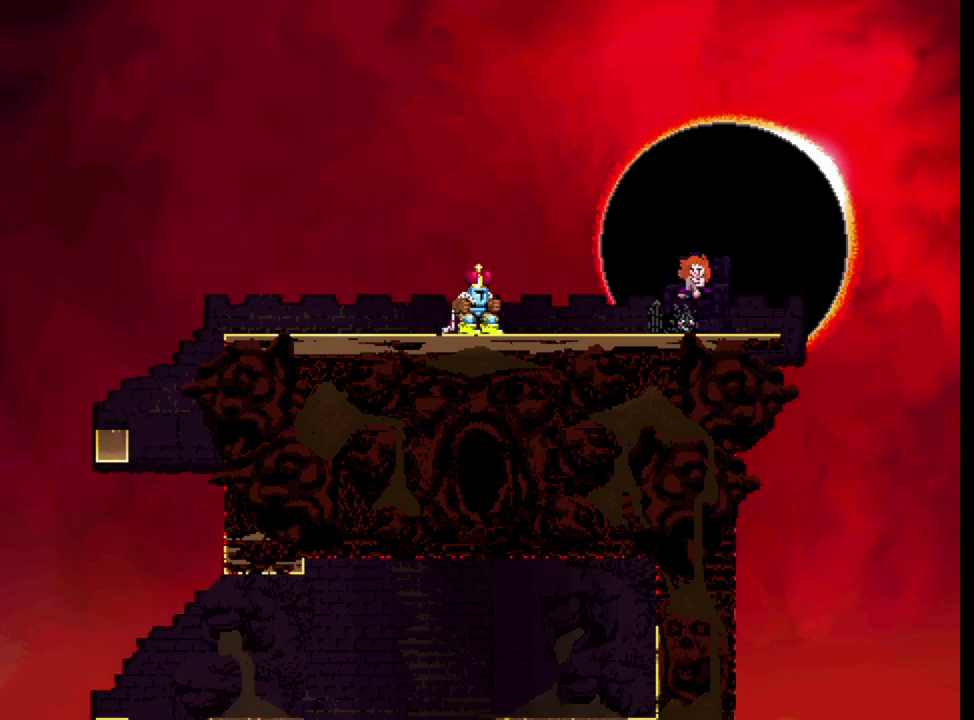
{"buttons": [], "events": []}
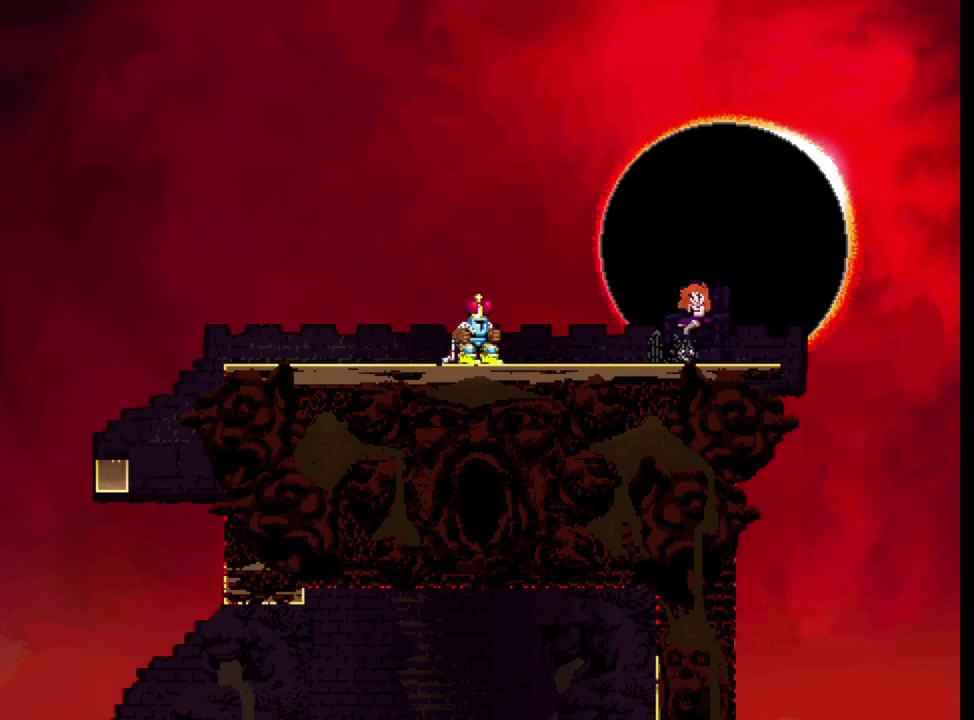
{"buttons": [], "events": []}
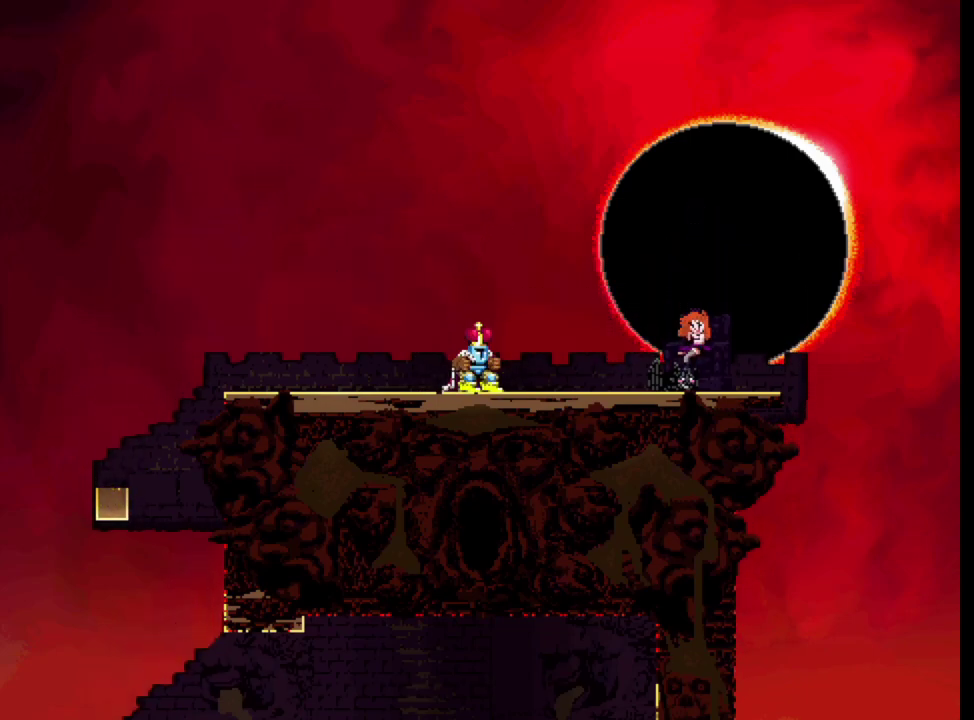
{"buttons": [], "events": []}
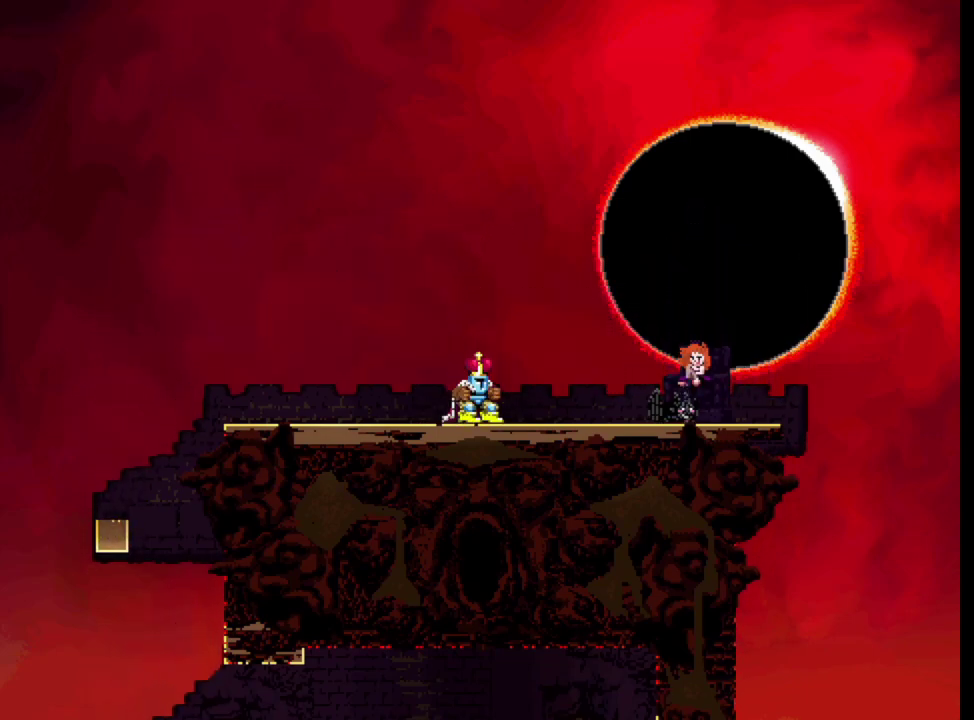
{"buttons": [], "events": []}
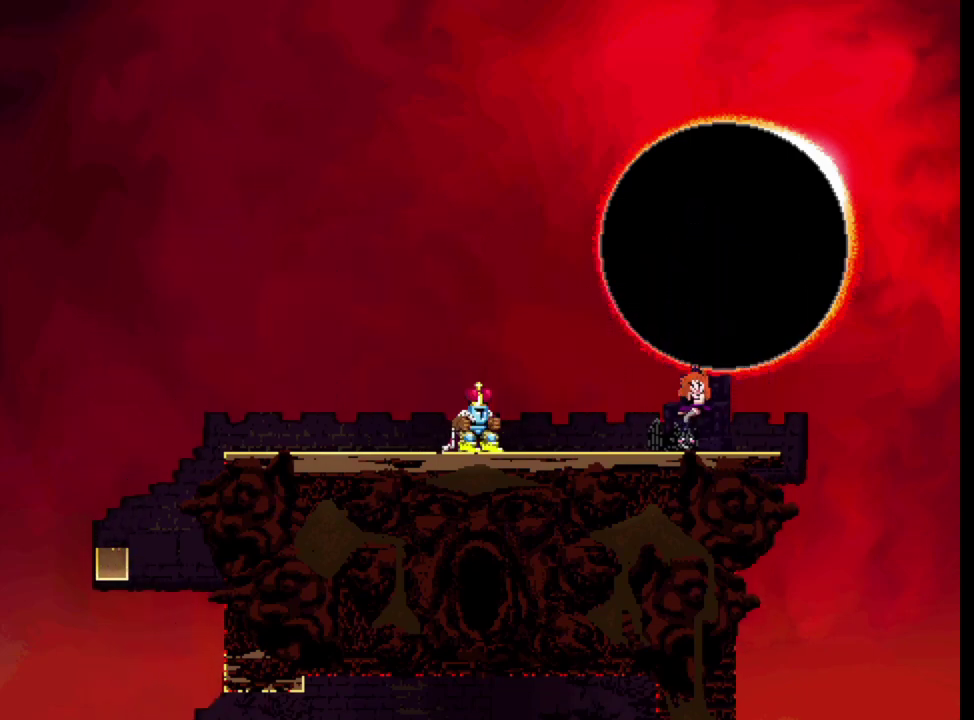
{"buttons": [], "events": []}
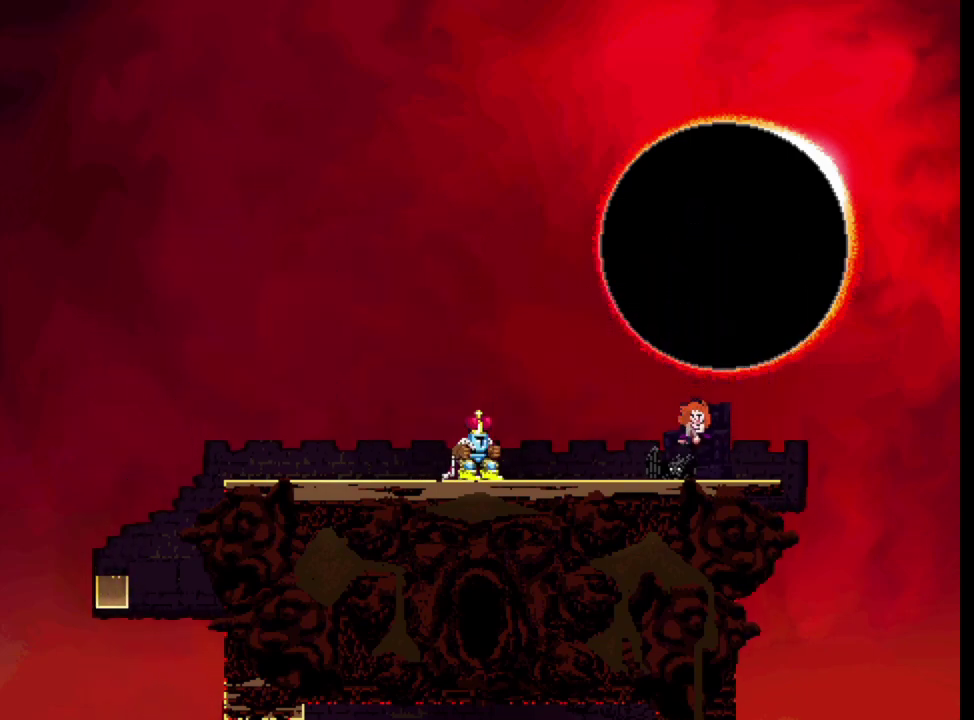
{"buttons": [], "events": []}
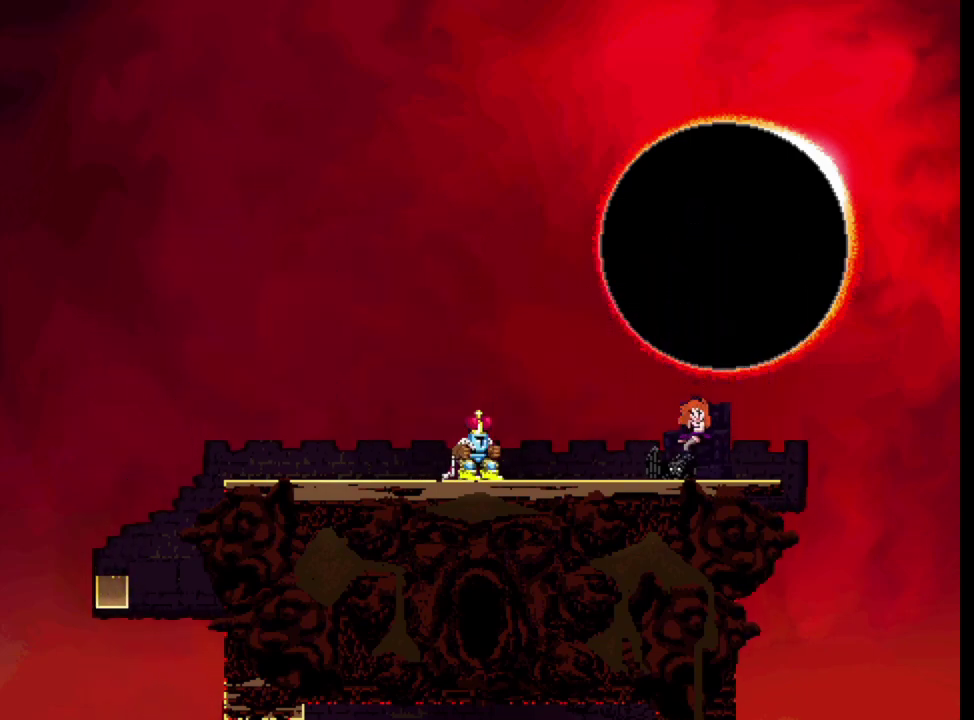
{"buttons": [], "events": []}
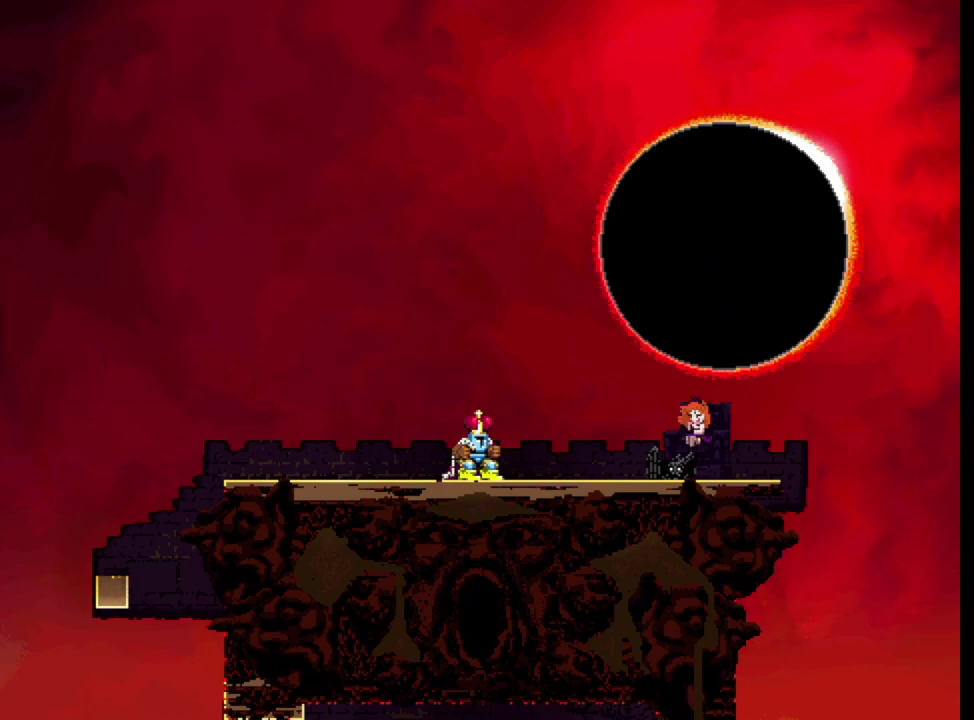
{"buttons": ["START"], "events": [[417, "START", "down"]]}
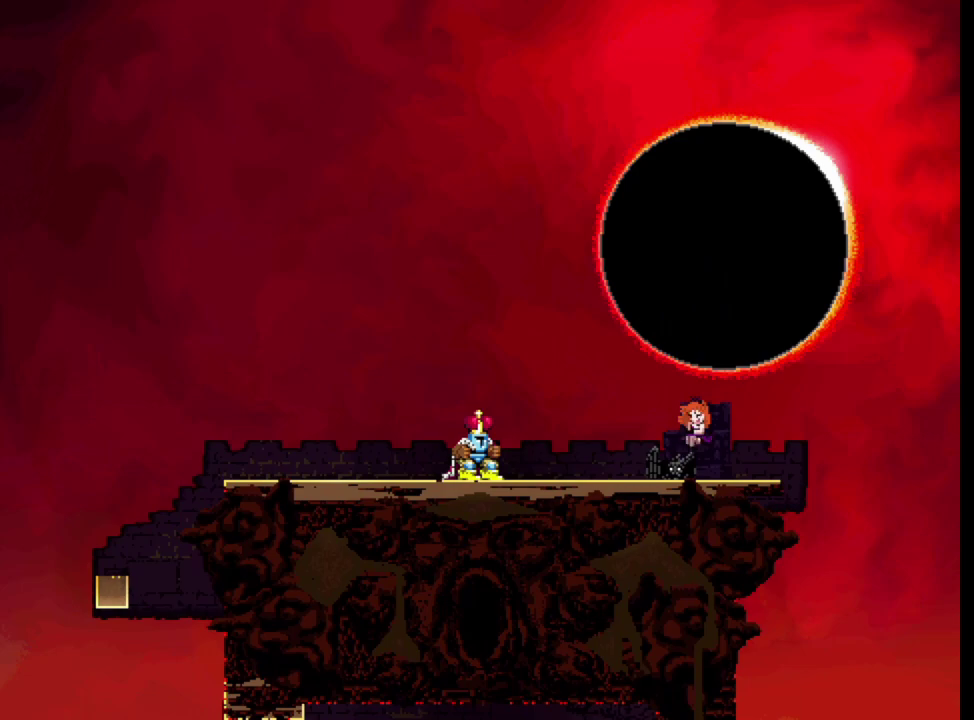
{"buttons": ["START"], "events": []}
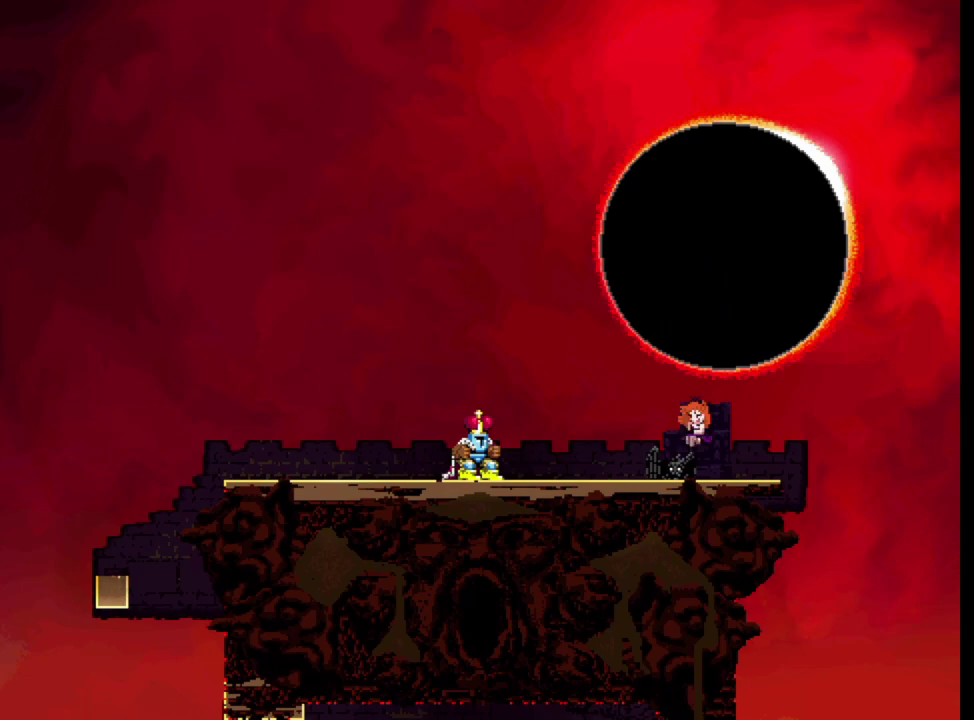
{"buttons": ["START"], "events": []}
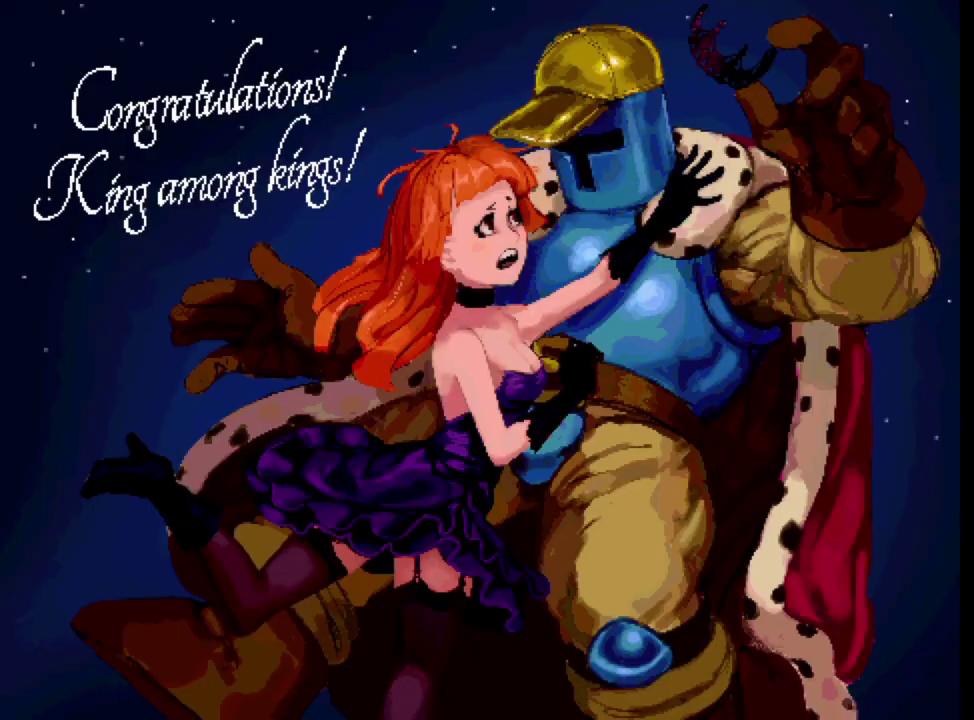
{"buttons": [], "events": [[167, "START", "up"]]}
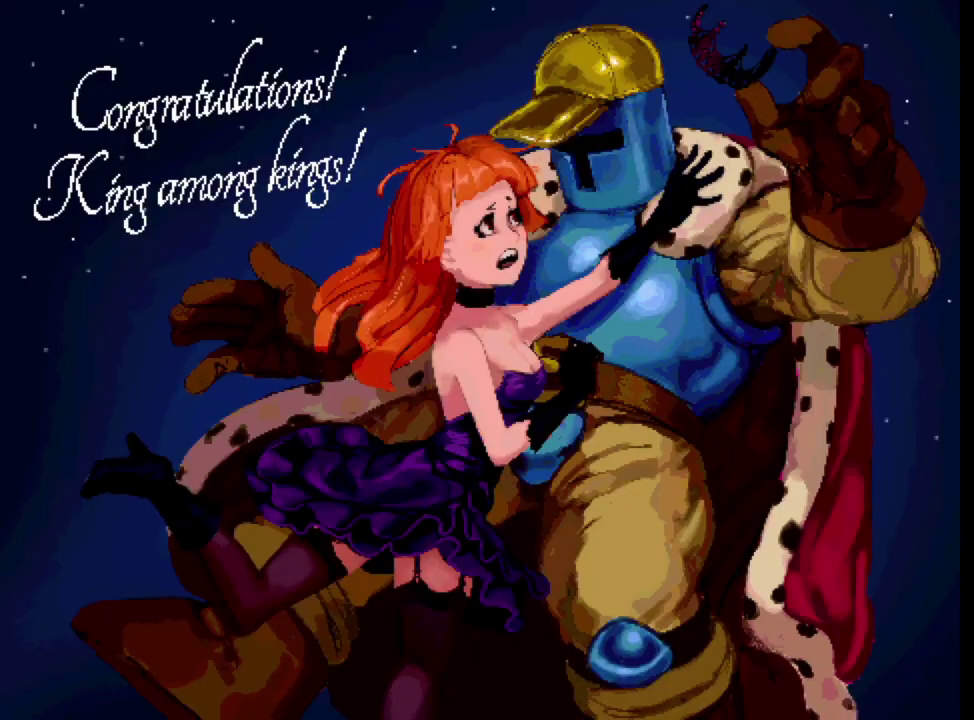
{"buttons": [], "events": [[117, "B", "down"], [200, "B", "up"], [367, "B", "down"], [433, "B", "up"]]}
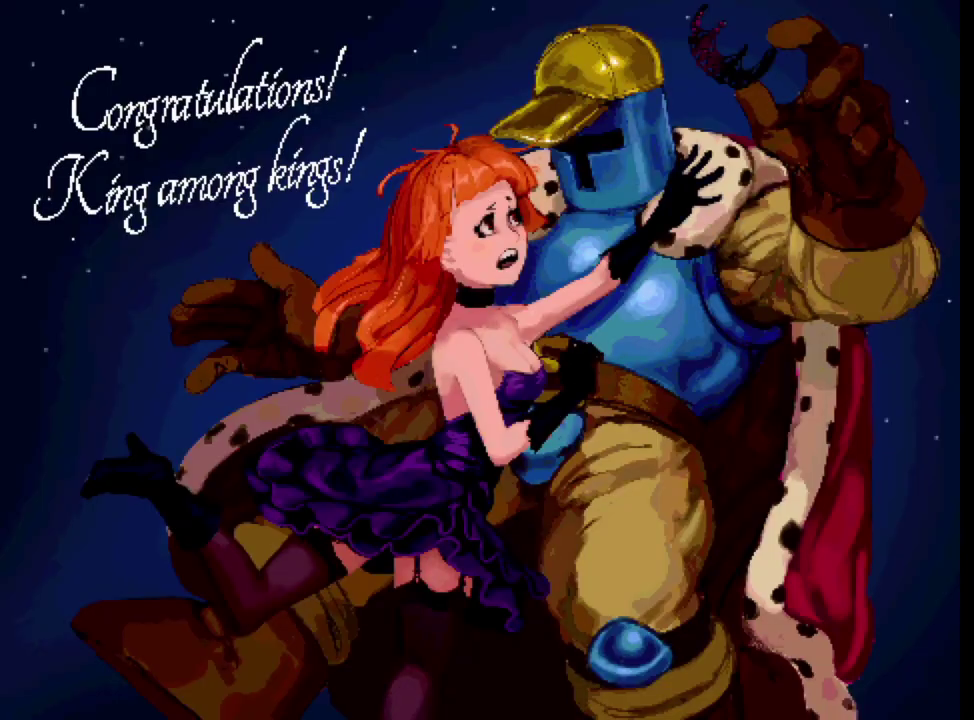
{"buttons": [], "events": [[417, "B", "down"], [483, "B", "up"]]}
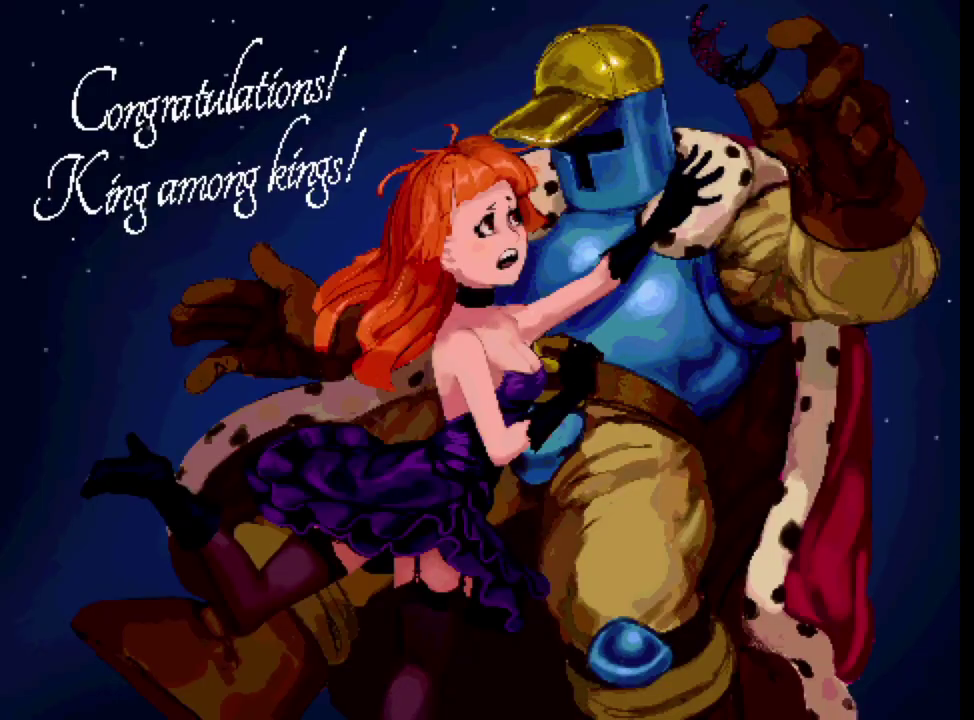
{"buttons": [], "events": []}
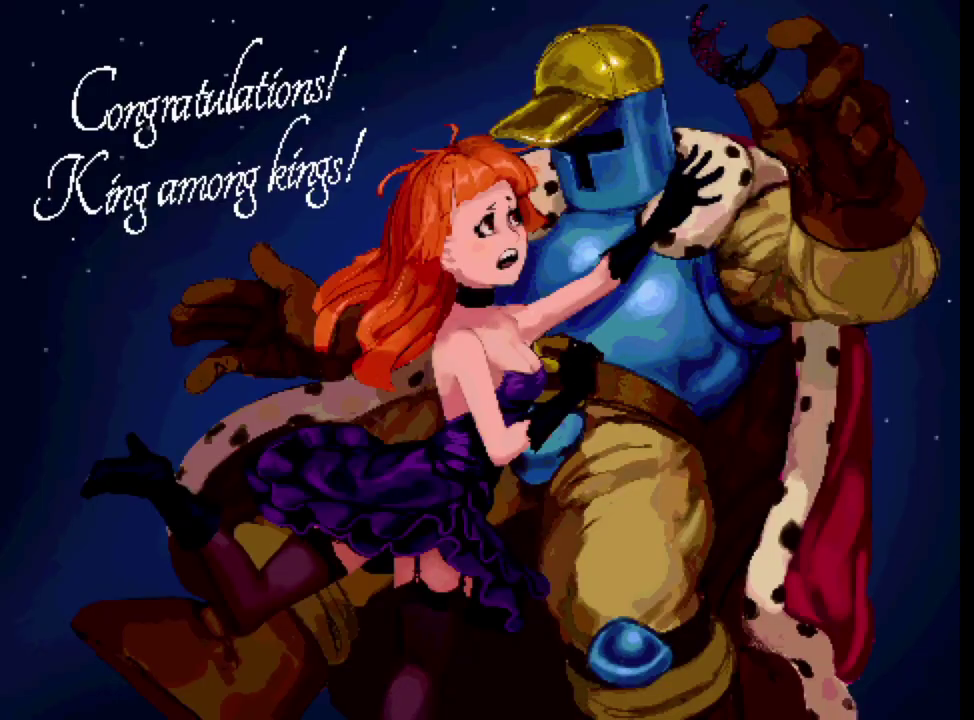
{"buttons": [], "events": []}
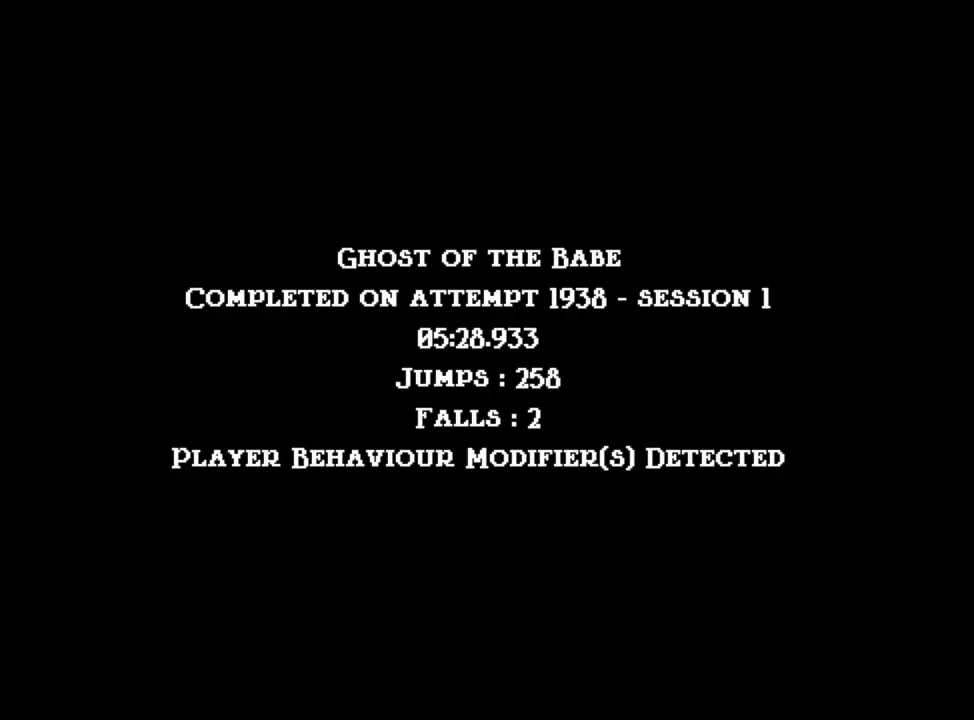
{"buttons": [], "events": []}